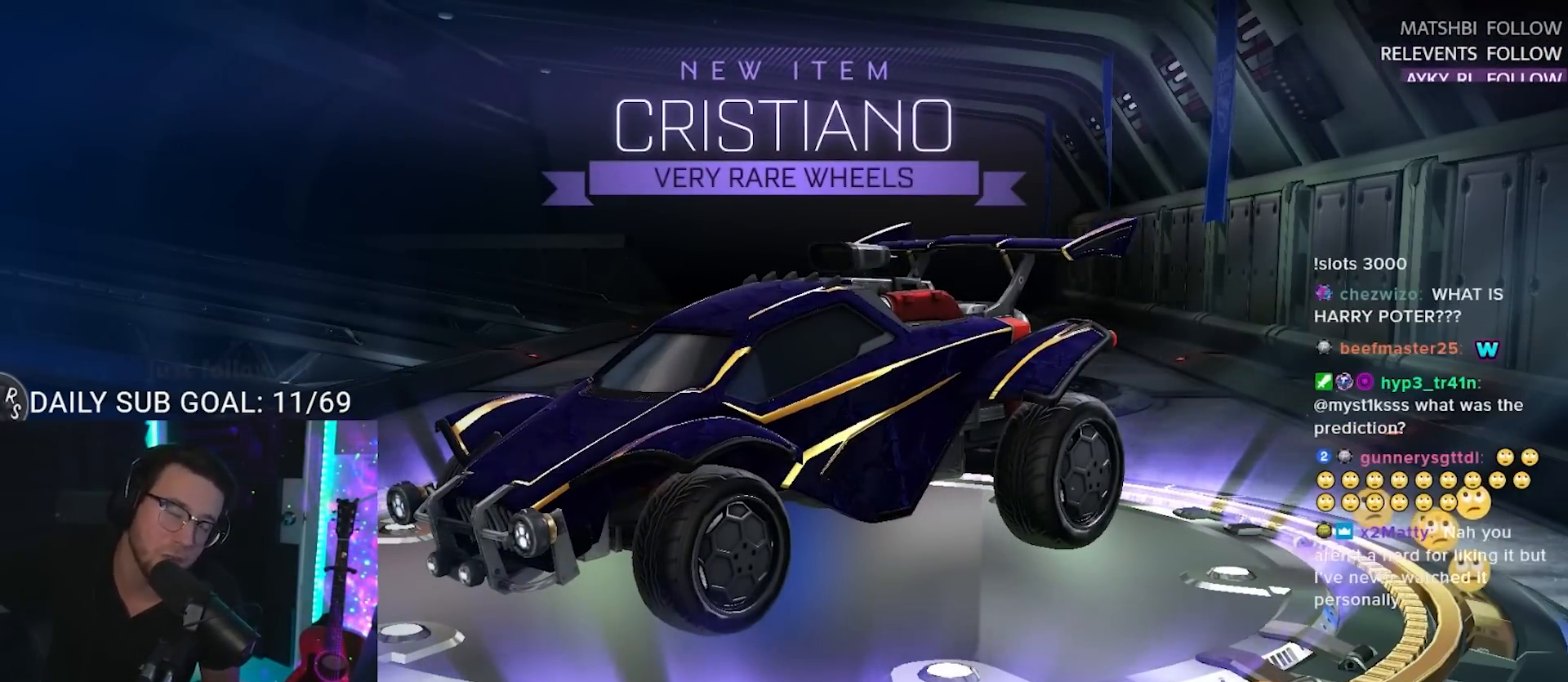
Gameplay with a controller (PlayStation layout); each line is a JSON object with the inputs held at the frame after it. "events" lists button and stick changes between this image and that frame as [ms after this image, input, new state], when the widget could be followed in between. Not read: L1 R1 SELECT START left_stick.
{"buttons": ["DPAD_LEFT"], "right_stick": "center", "events": [[433, "DPAD_LEFT", "down"]]}
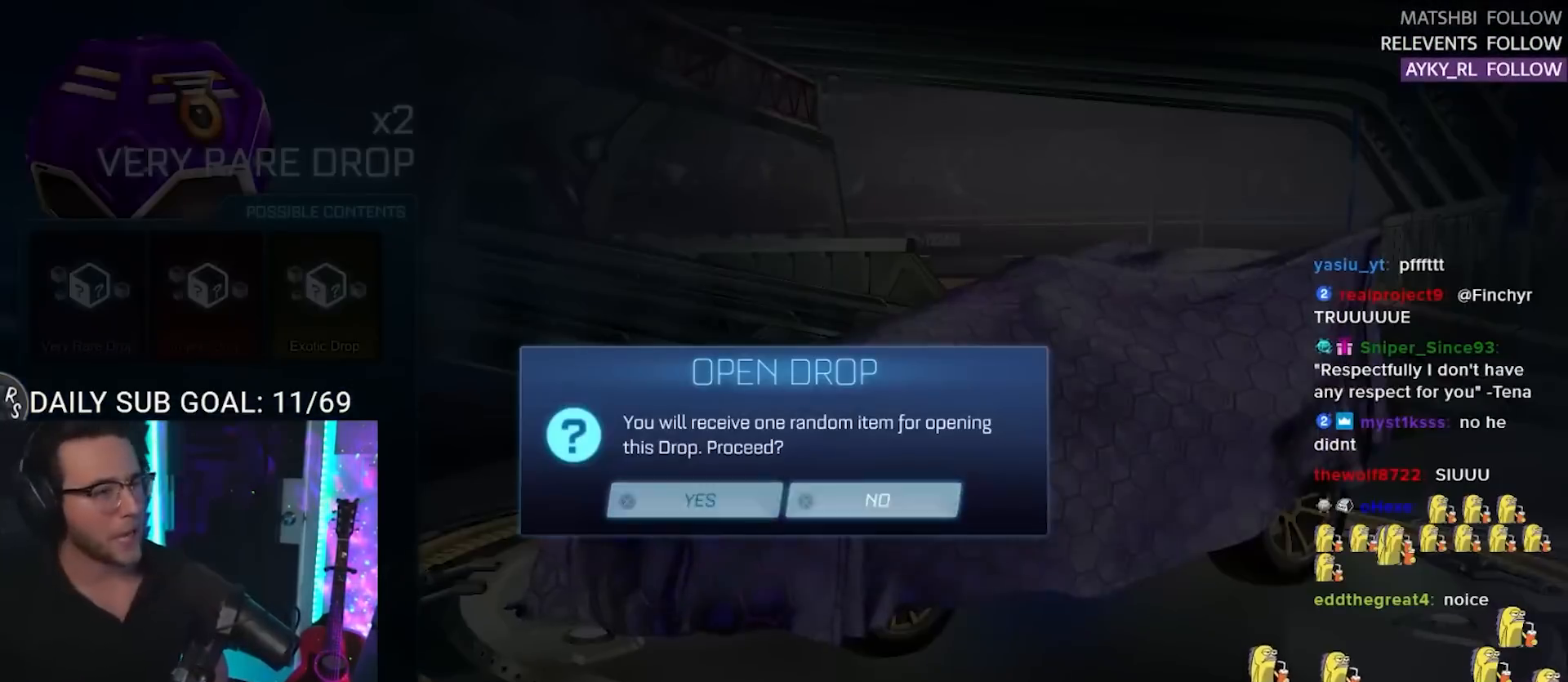
{"buttons": [], "right_stick": "center", "events": [[33, "DPAD_LEFT", "up"]]}
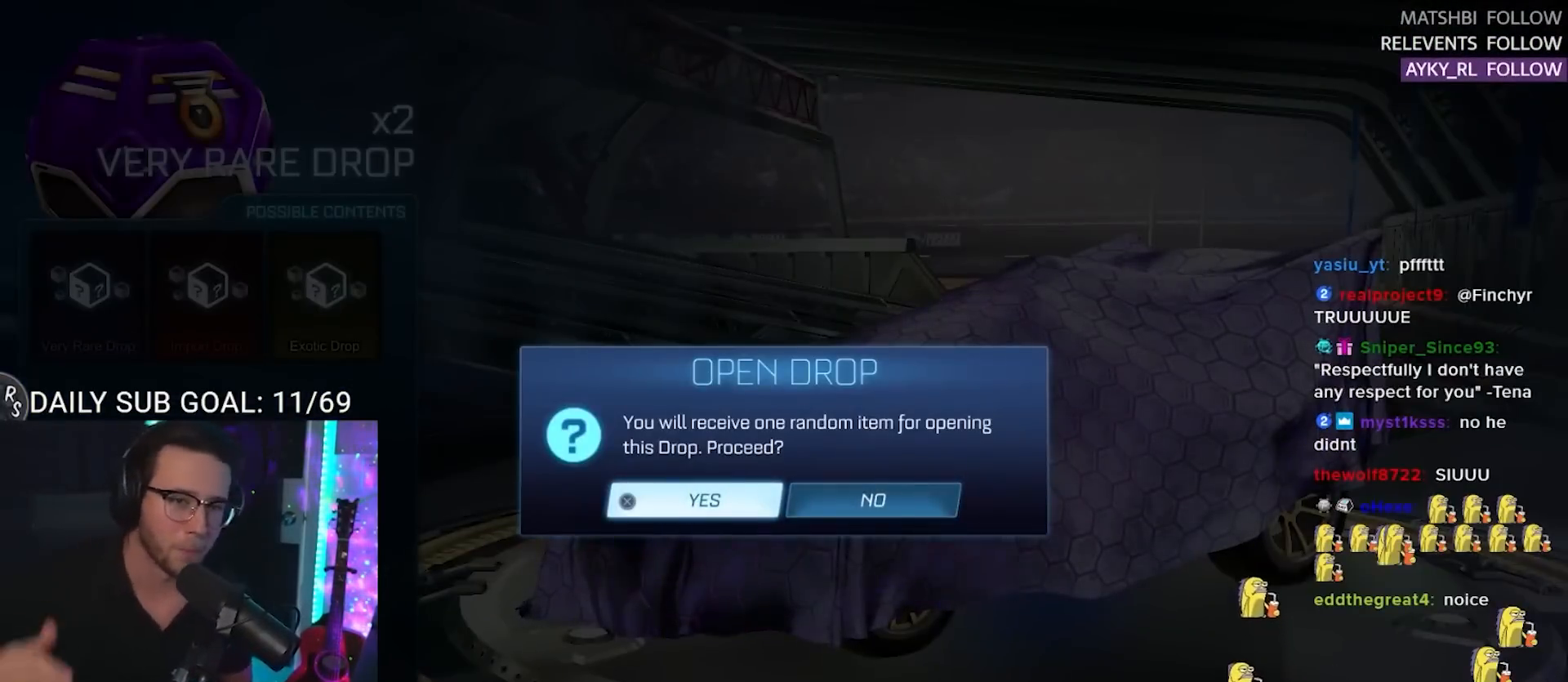
{"buttons": [], "right_stick": "center", "events": []}
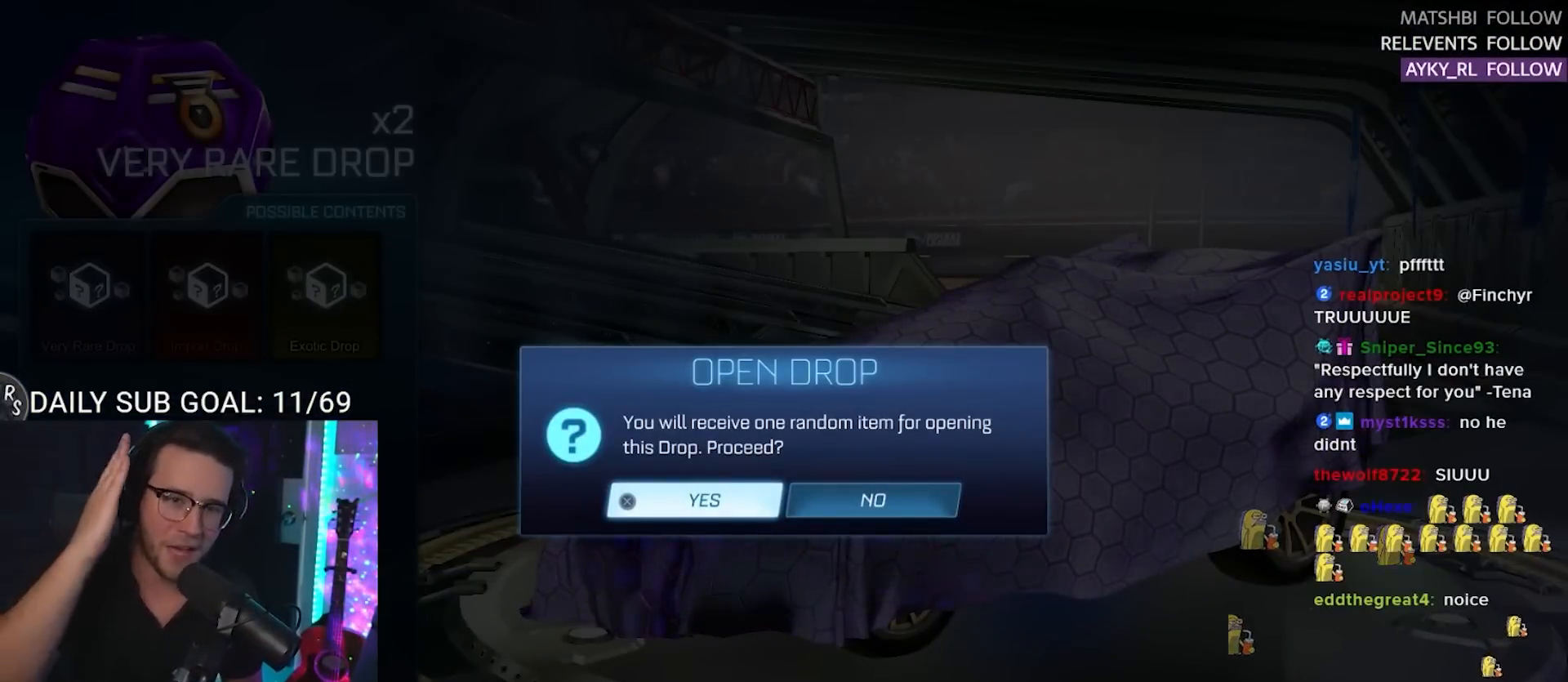
{"buttons": [], "right_stick": "center", "events": []}
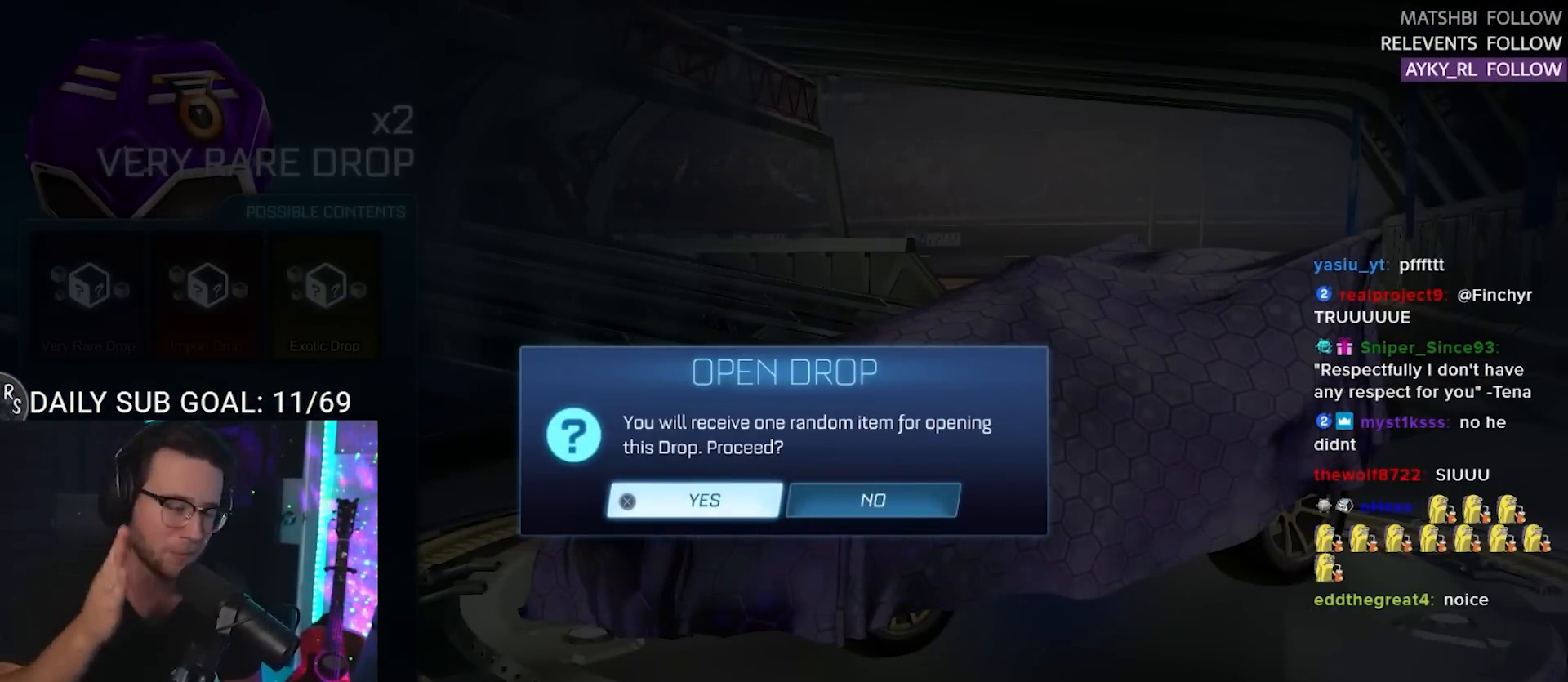
{"buttons": [], "right_stick": "center", "events": []}
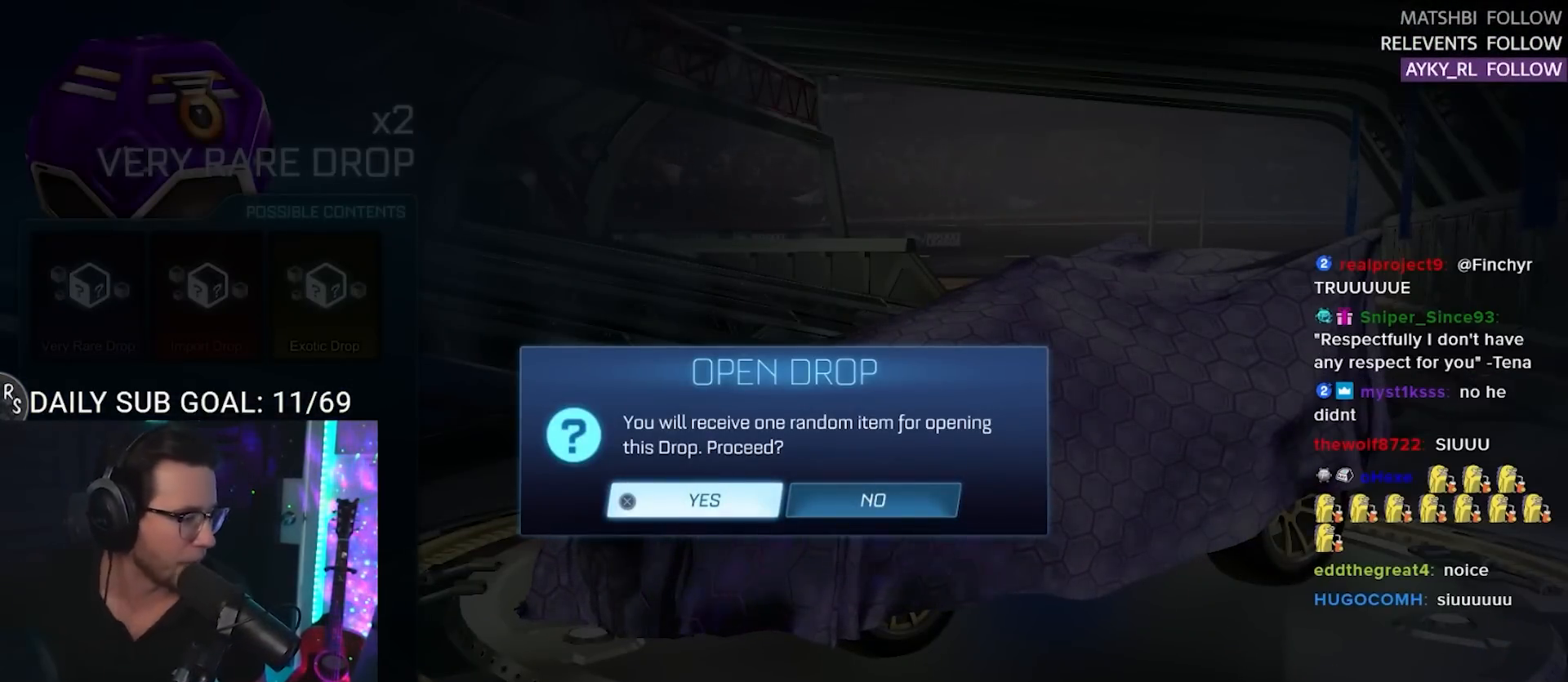
{"buttons": [], "right_stick": "center", "events": []}
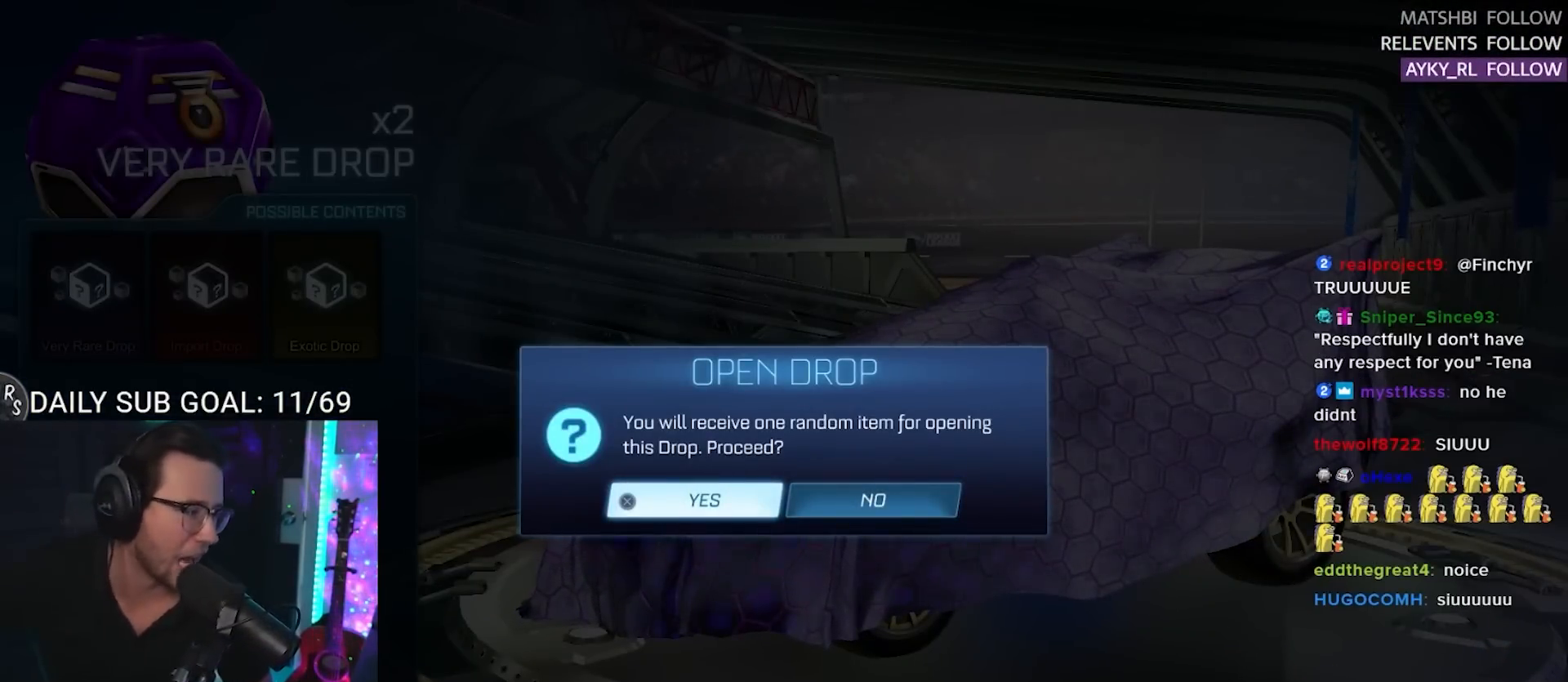
{"buttons": [], "right_stick": "center", "events": [[317, "CROSS", "down"], [500, "CROSS", "up"]]}